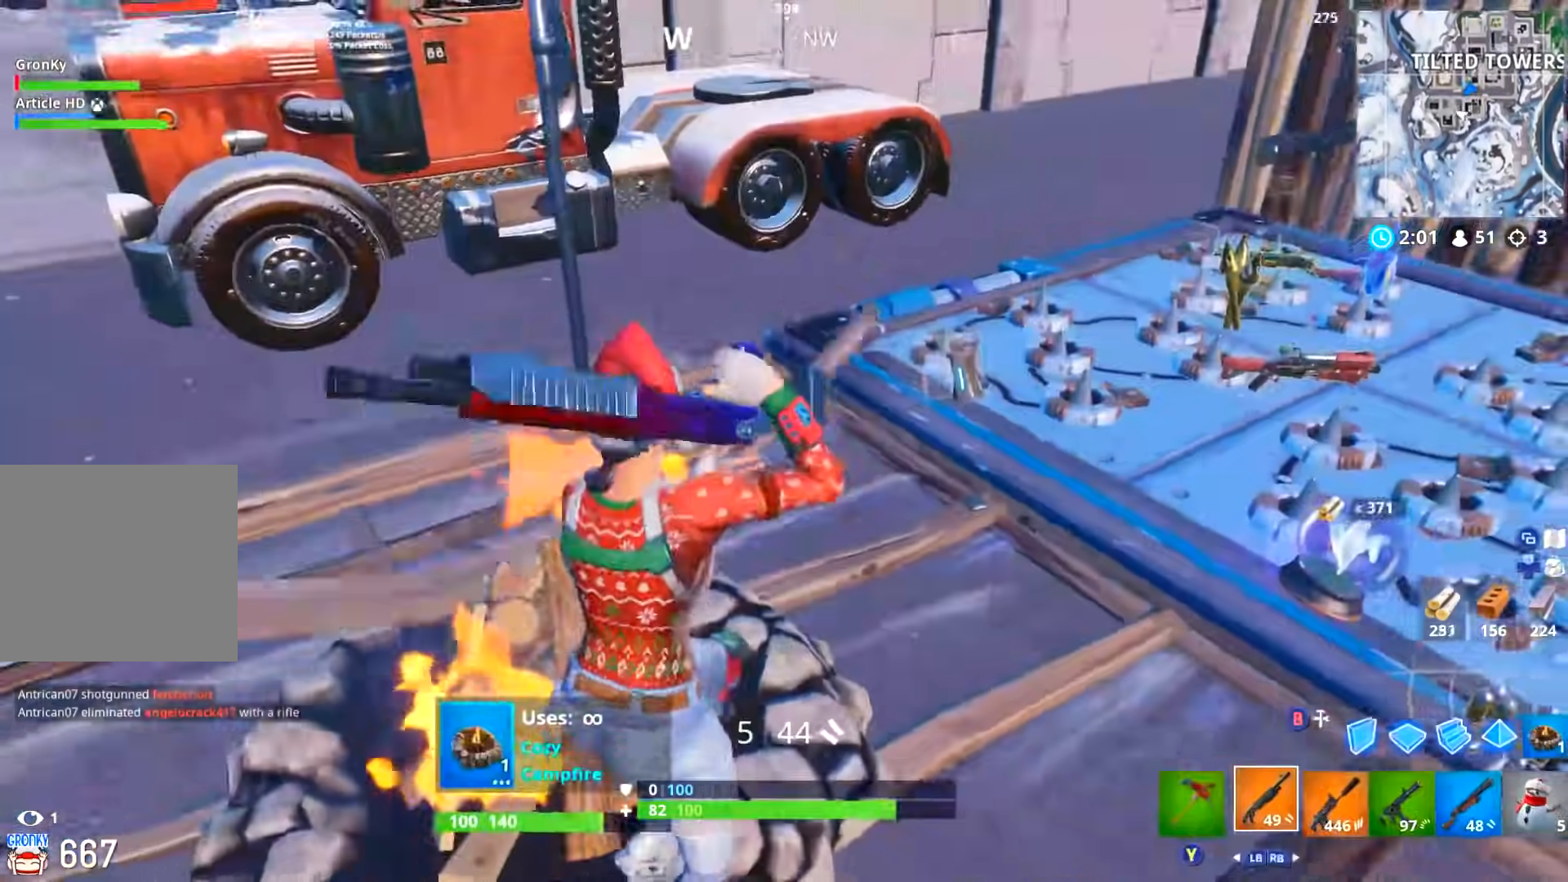
Gameplay with a controller (Xbox layout); each line is a JSON object with the inputs held at the frame after it. "events" lists button and stick changes between this image and that frame as [ms after this image, input, new state], when the widget could be followed in between.
{"buttons": ["DPAD_LEFT"], "left_stick": "center", "right_stick": "center", "events": [[17, "DPAD_UP", "down"], [100, "DPAD_UP", "up"], [200, "DPAD_RIGHT", "down"], [250, "DPAD_RIGHT", "up"], [384, "A", "down"], [467, "DPAD_LEFT", "down"], [501, "A", "up"]]}
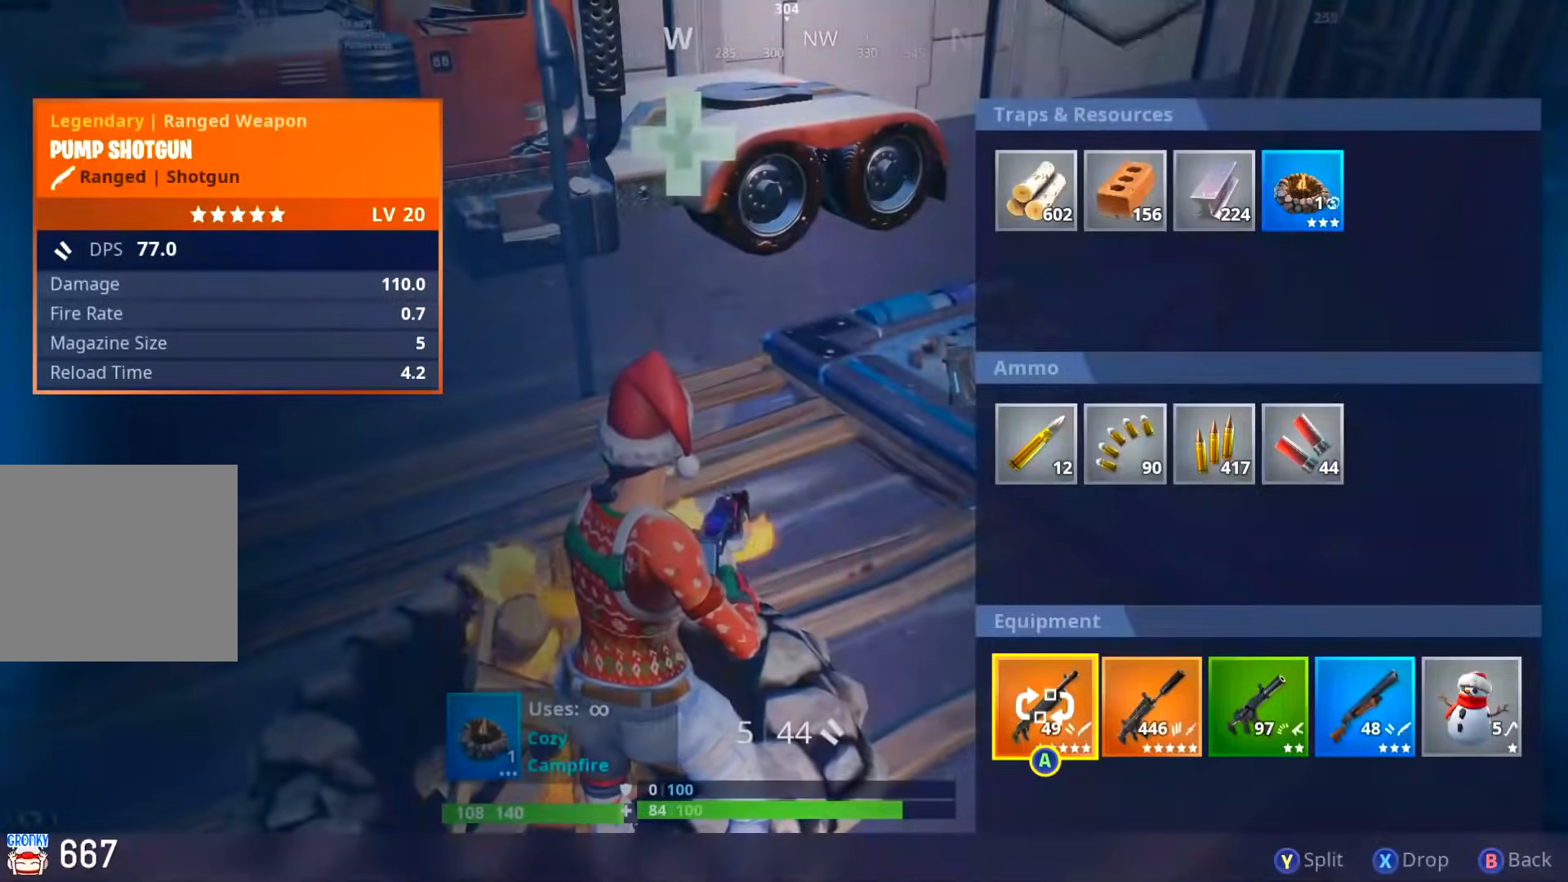
{"buttons": [], "left_stick": "center", "right_stick": "center", "events": [[50, "DPAD_LEFT", "up"], [66, "A", "down"], [150, "DPAD_RIGHT", "down"], [166, "A", "up"], [250, "DPAD_RIGHT", "up"], [267, "A", "down"], [367, "A", "up"]]}
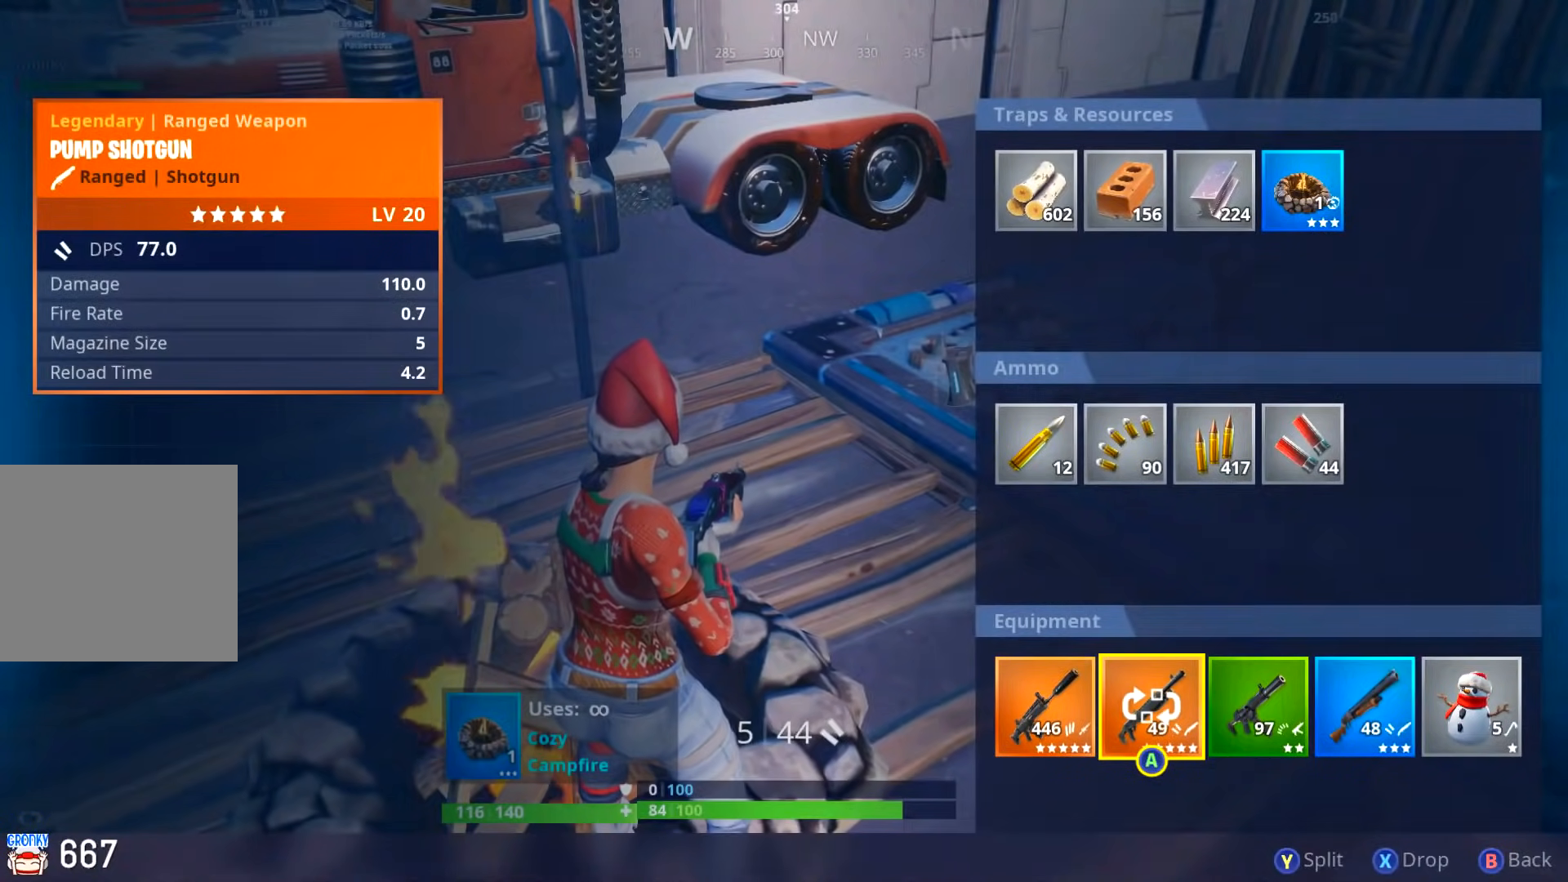
{"buttons": [], "left_stick": "center", "right_stick": "center", "events": [[384, "A", "down"], [484, "A", "up"]]}
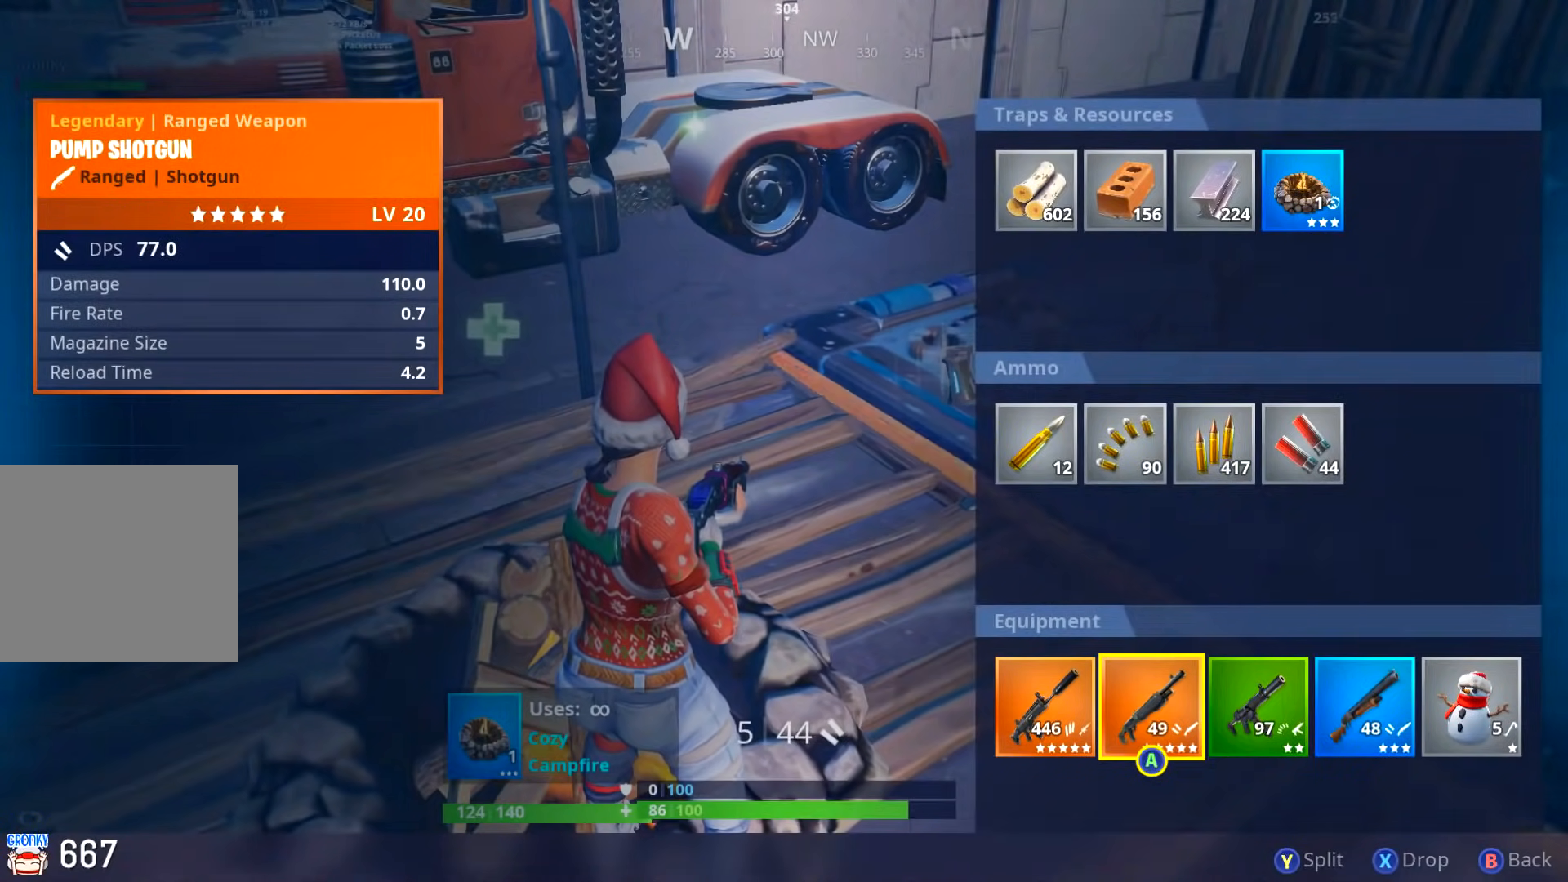
{"buttons": [], "left_stick": "center", "right_stick": "center", "events": [[100, "DPAD_RIGHT", "down"], [150, "DPAD_RIGHT", "up"], [300, "DPAD_RIGHT", "down"], [383, "DPAD_RIGHT", "up"], [383, "Y", "down"], [450, "Y", "up"]]}
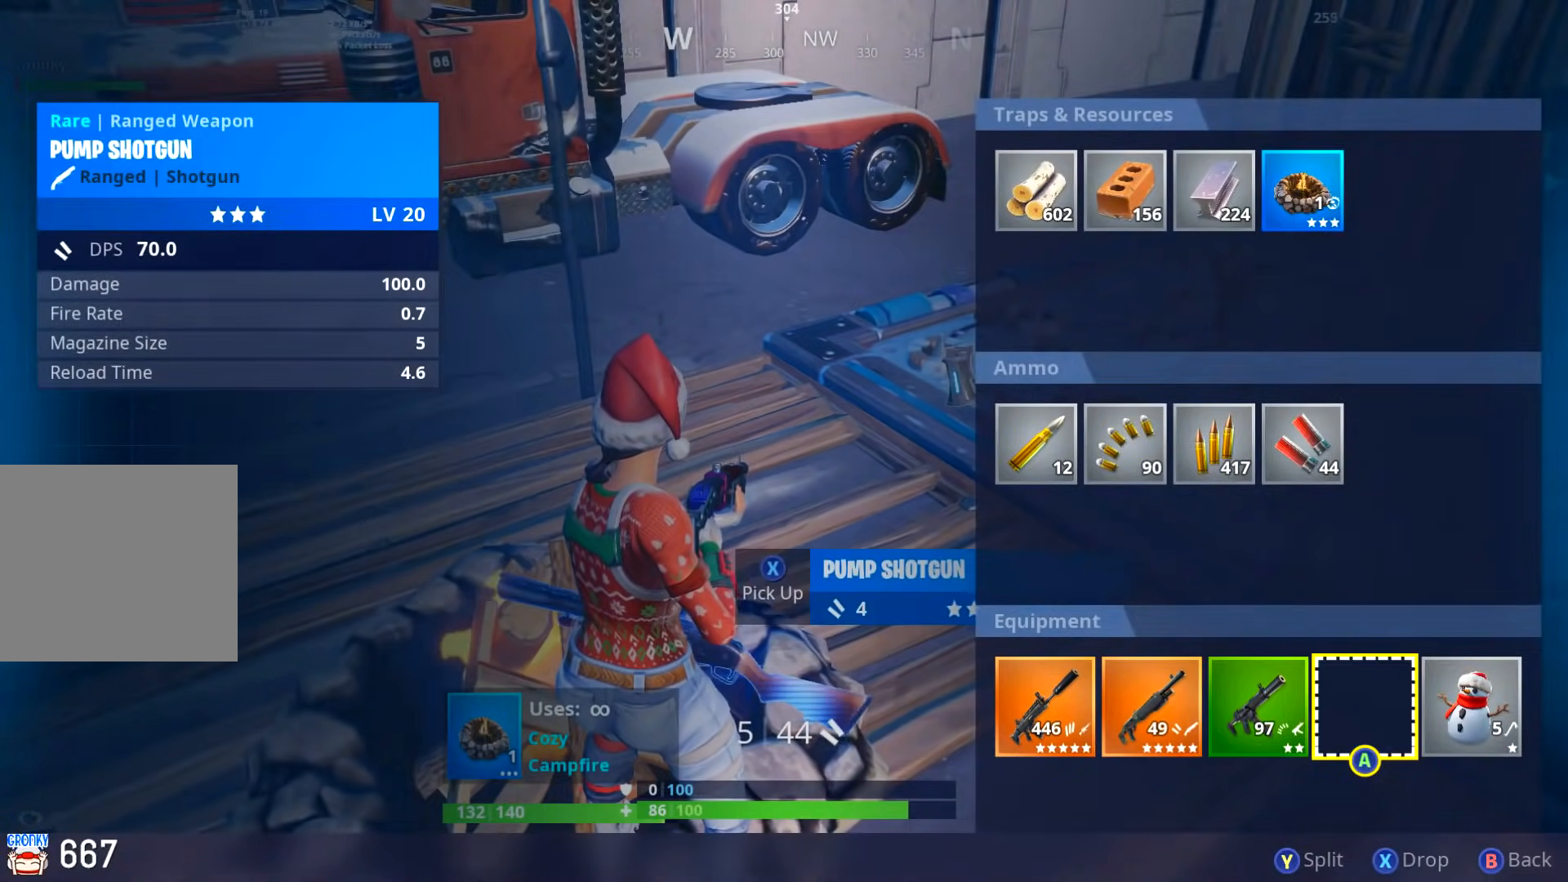
{"buttons": [], "left_stick": "center", "right_stick": "center", "events": [[34, "B", "down"], [101, "B", "up"], [201, "R3", "down"], [201, "right_stick", "right"], [301, "R3", "up"], [418, "right_stick", "center"]]}
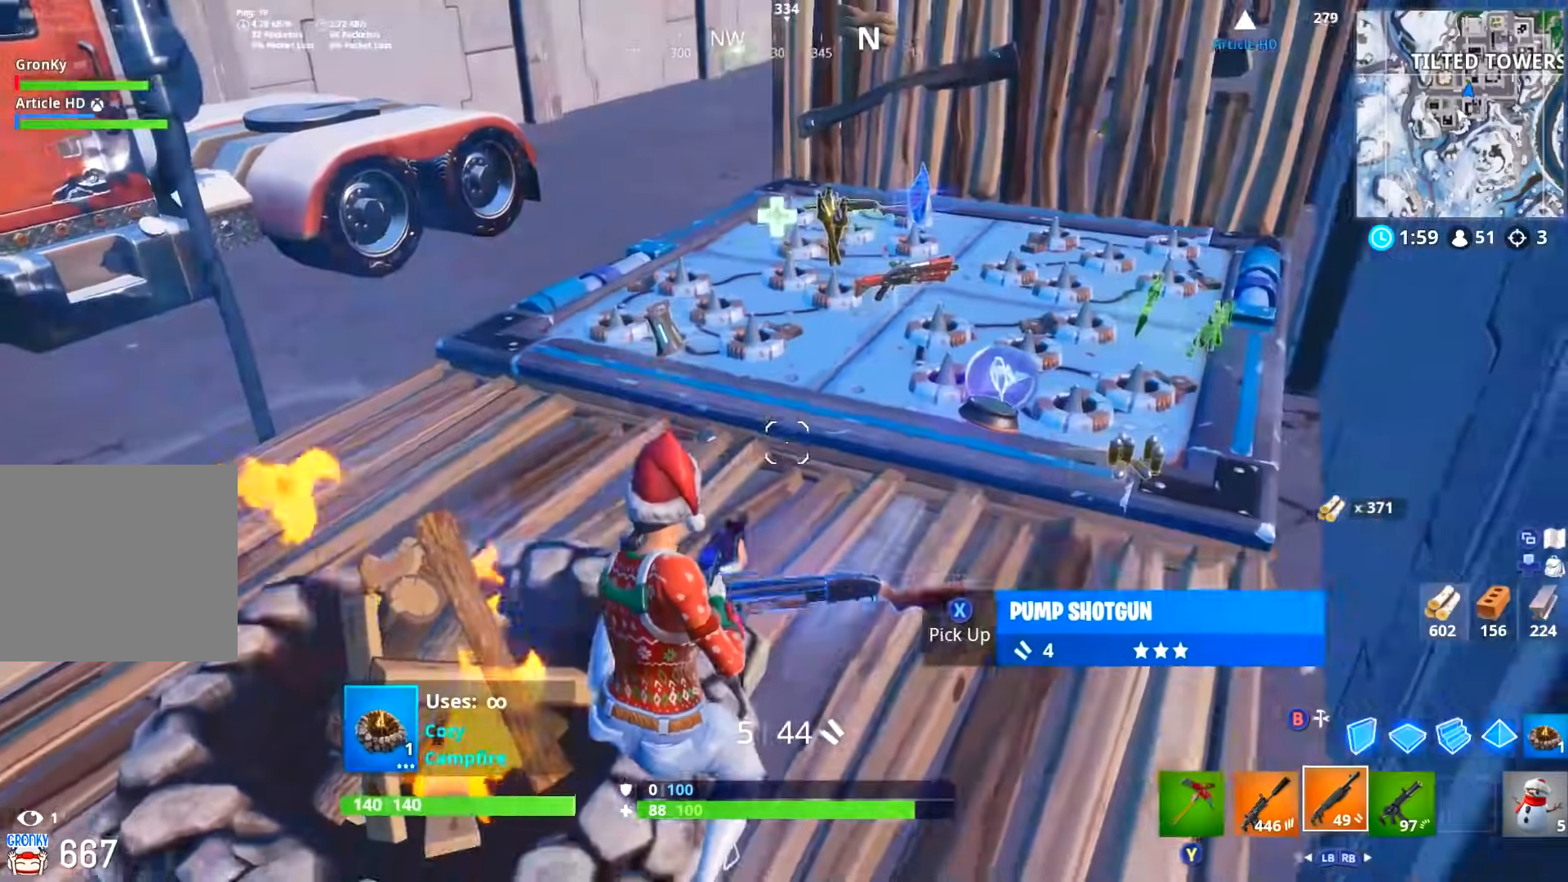
{"buttons": [], "left_stick": "up-left", "right_stick": "center", "events": [[33, "left_stick", "up-left"], [150, "right_stick", "down-right"], [250, "DPAD_RIGHT", "down"], [367, "DPAD_RIGHT", "up"], [450, "right_stick", "center"]]}
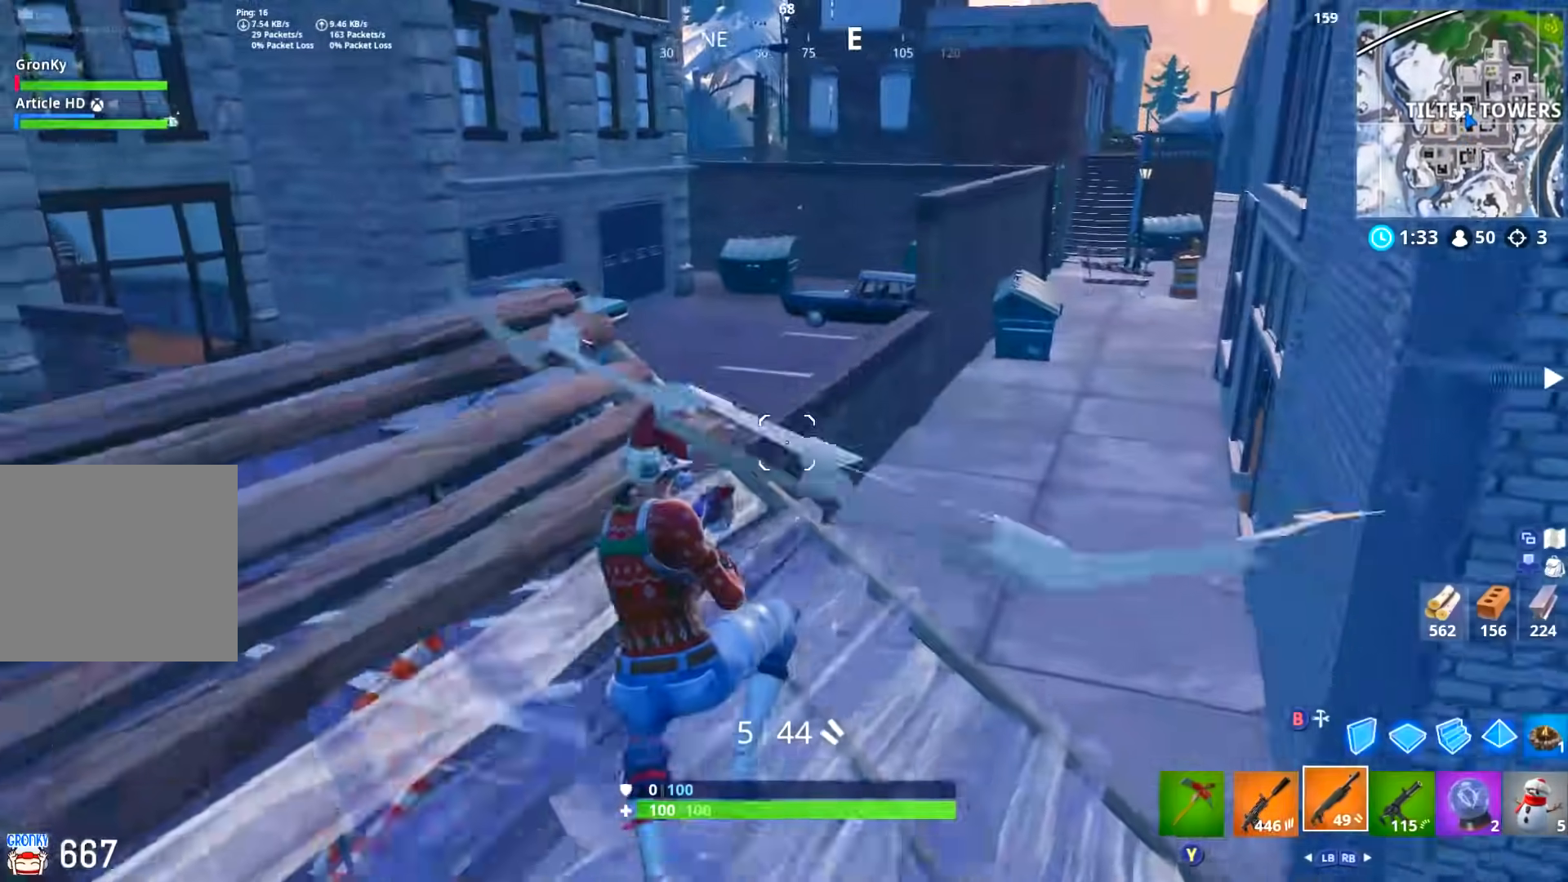
{"buttons": ["R2"], "left_stick": "right", "right_stick": "center", "events": [[84, "right_stick", "up-right"], [167, "right_stick", "right"], [267, "left_stick", "up-right"], [418, "left_stick", "right"], [468, "R2", "down"], [468, "right_stick", "center"]]}
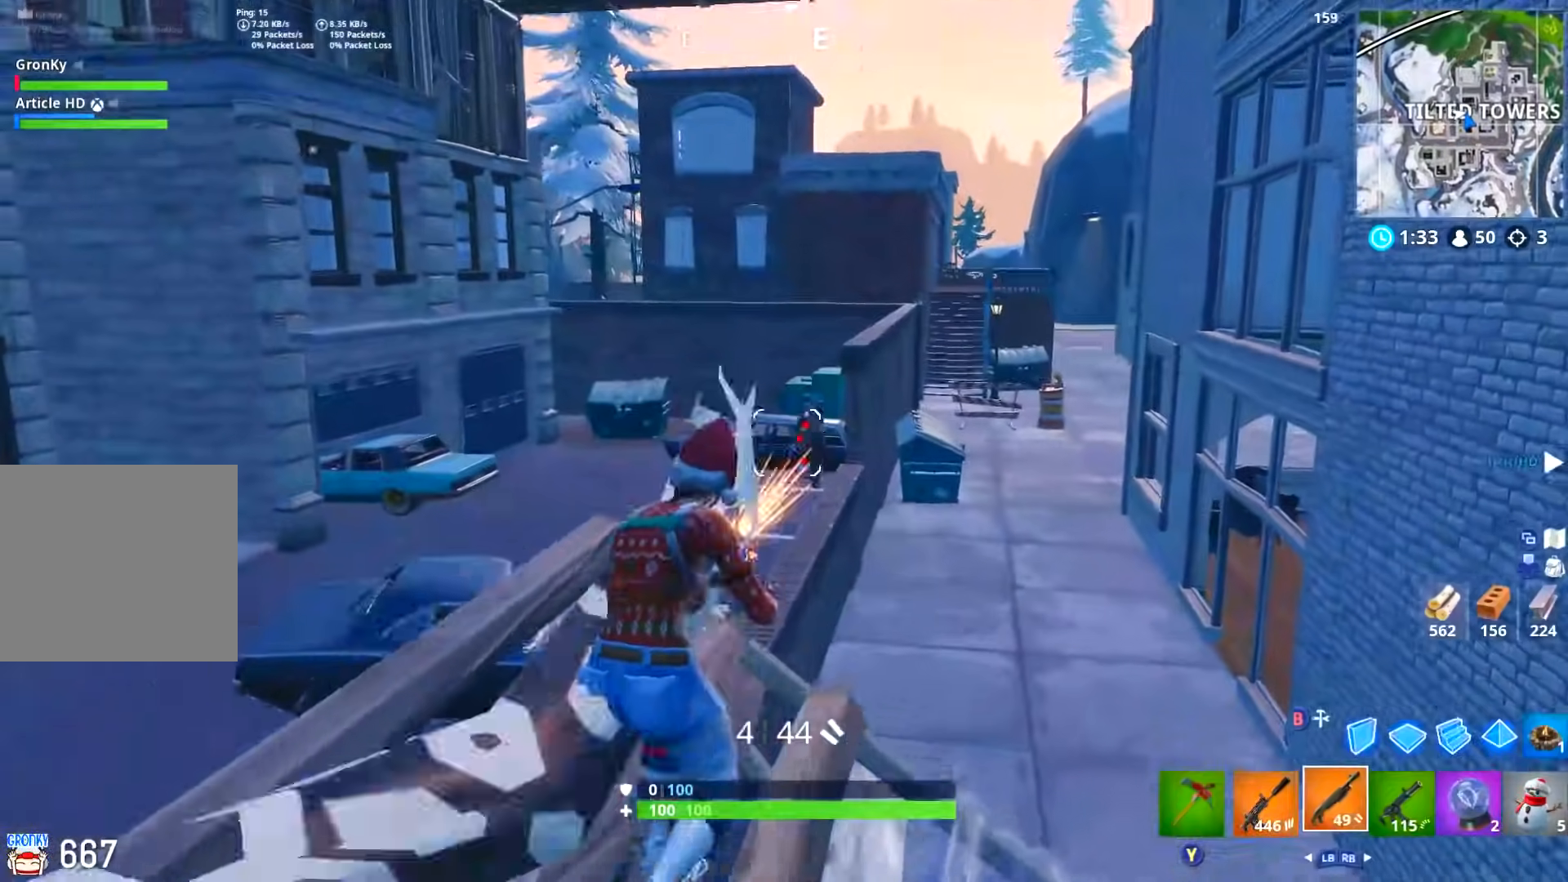
{"buttons": ["R2", "DPAD_RIGHT"], "left_stick": "down-left", "right_stick": "left", "events": [[17, "L1", "down"], [83, "L1", "up"], [83, "R2", "up"], [83, "left_stick", "down-right"], [117, "B", "down"], [167, "B", "up"], [217, "R2", "down"], [234, "right_stick", "down"], [267, "DPAD_RIGHT", "down"], [267, "left_stick", "down"], [300, "right_stick", "up"], [367, "DPAD_RIGHT", "up"], [400, "right_stick", "left"], [434, "DPAD_RIGHT", "down"], [450, "left_stick", "down-left"]]}
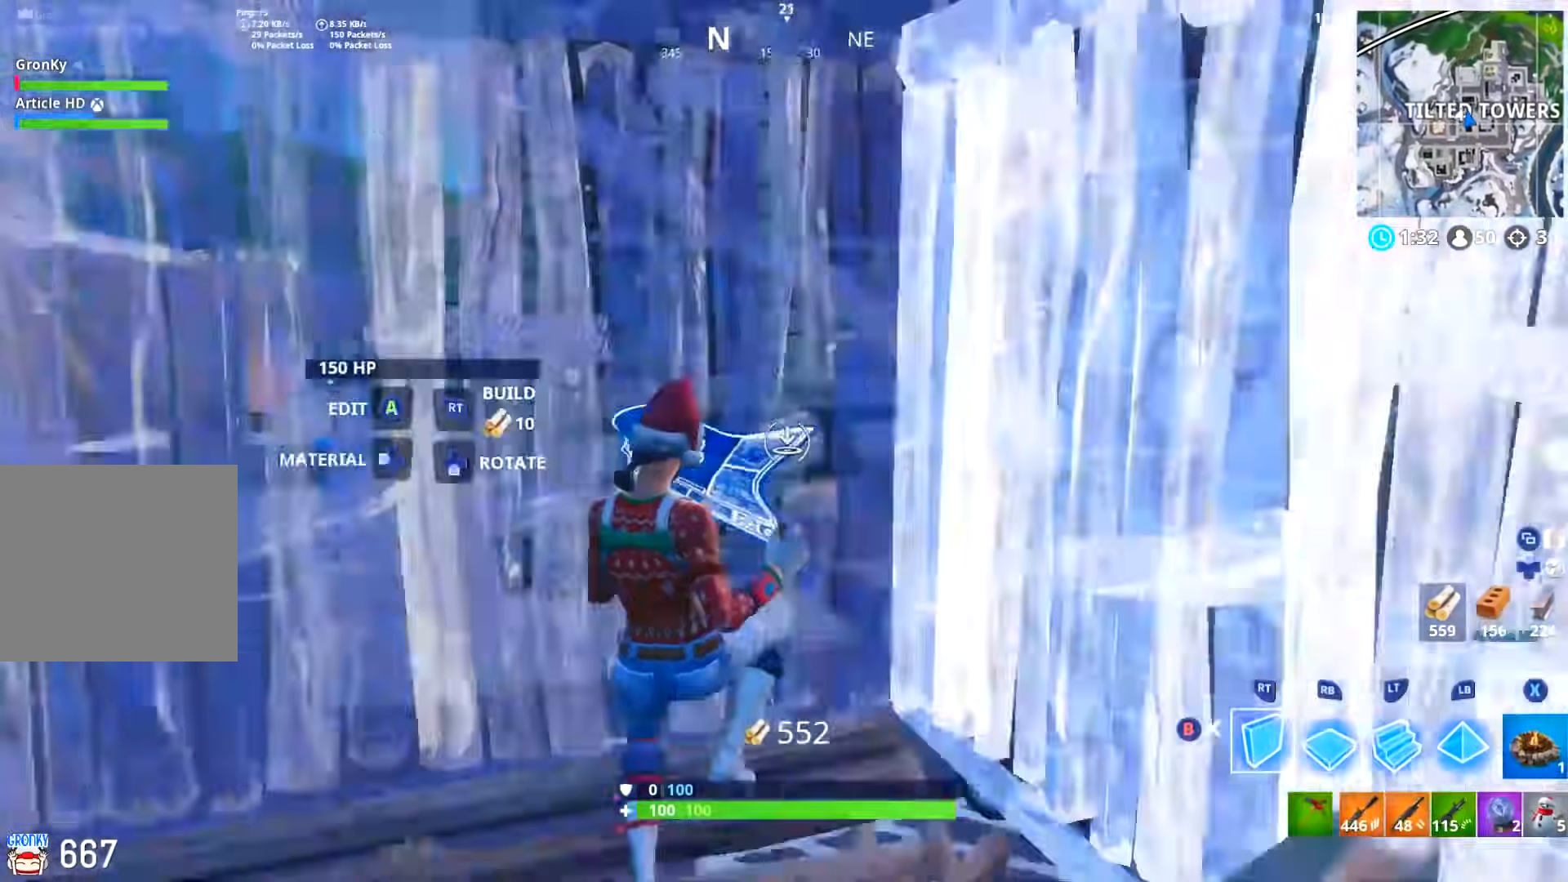
{"buttons": ["R2"], "left_stick": "up-right", "right_stick": "left", "events": [[17, "DPAD_RIGHT", "up"], [17, "L3", "down"], [17, "right_stick", "down"], [50, "R1", "down"], [50, "R2", "up"], [101, "L3", "up"], [134, "right_stick", "right"], [167, "left_stick", "down"], [217, "R1", "up"], [267, "right_stick", "center"], [301, "R2", "down"], [367, "right_stick", "up"], [451, "left_stick", "up-right"], [468, "right_stick", "left"]]}
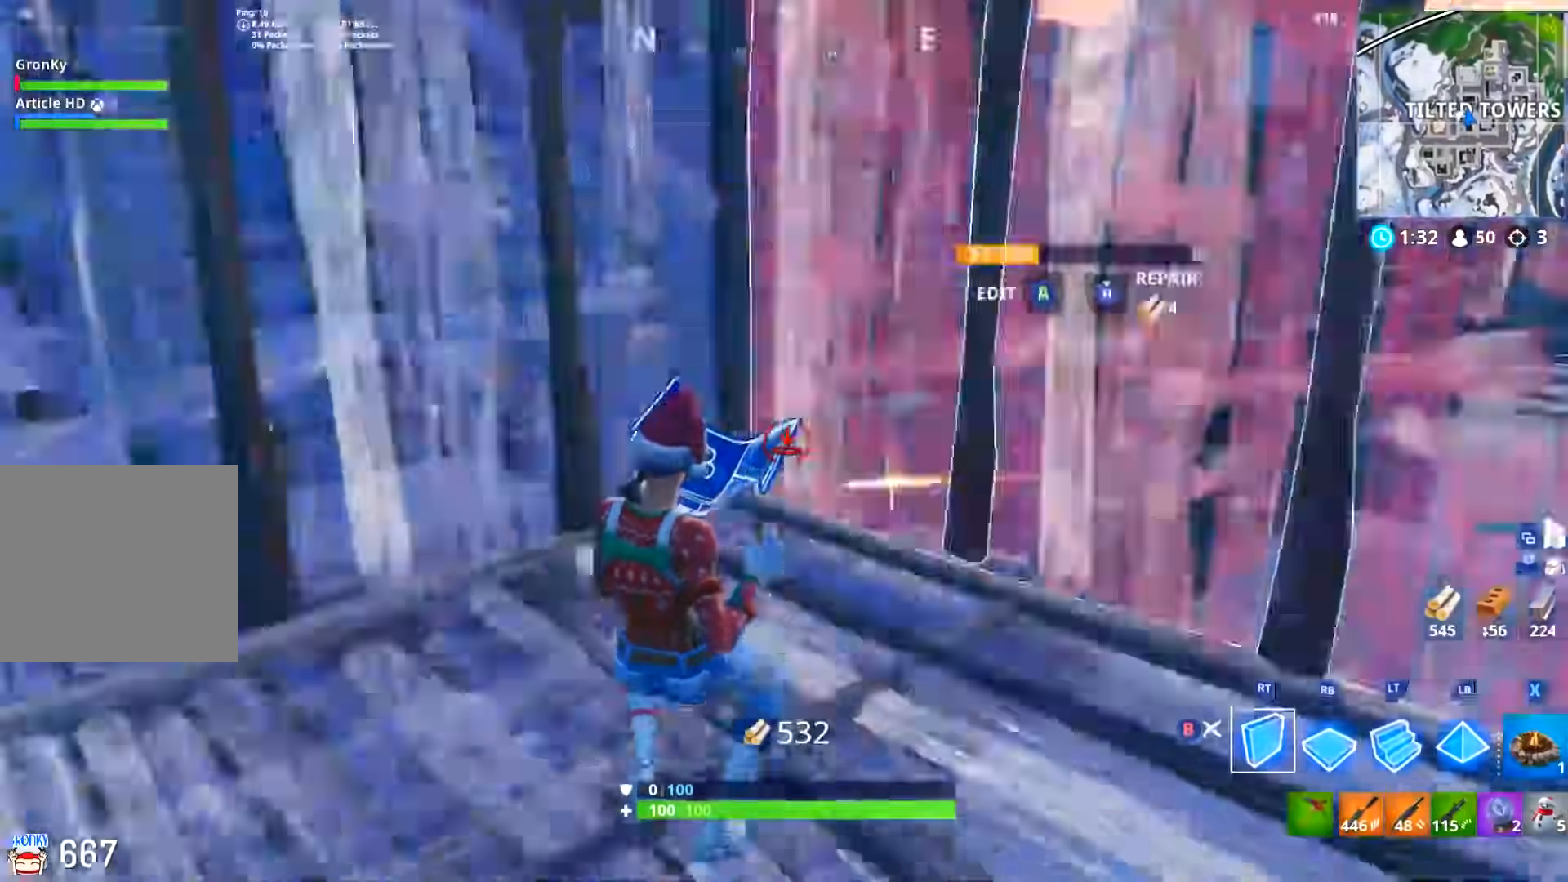
{"buttons": [], "left_stick": "up-left", "right_stick": "center", "events": [[67, "left_stick", "up"], [67, "right_stick", "center"], [83, "DPAD_RIGHT", "down"], [183, "right_stick", "down"], [217, "DPAD_RIGHT", "up"], [334, "R2", "up"], [334, "left_stick", "up-left"], [350, "L2", "down"], [350, "right_stick", "center"], [417, "B", "down"], [467, "L2", "up"], [500, "B", "up"]]}
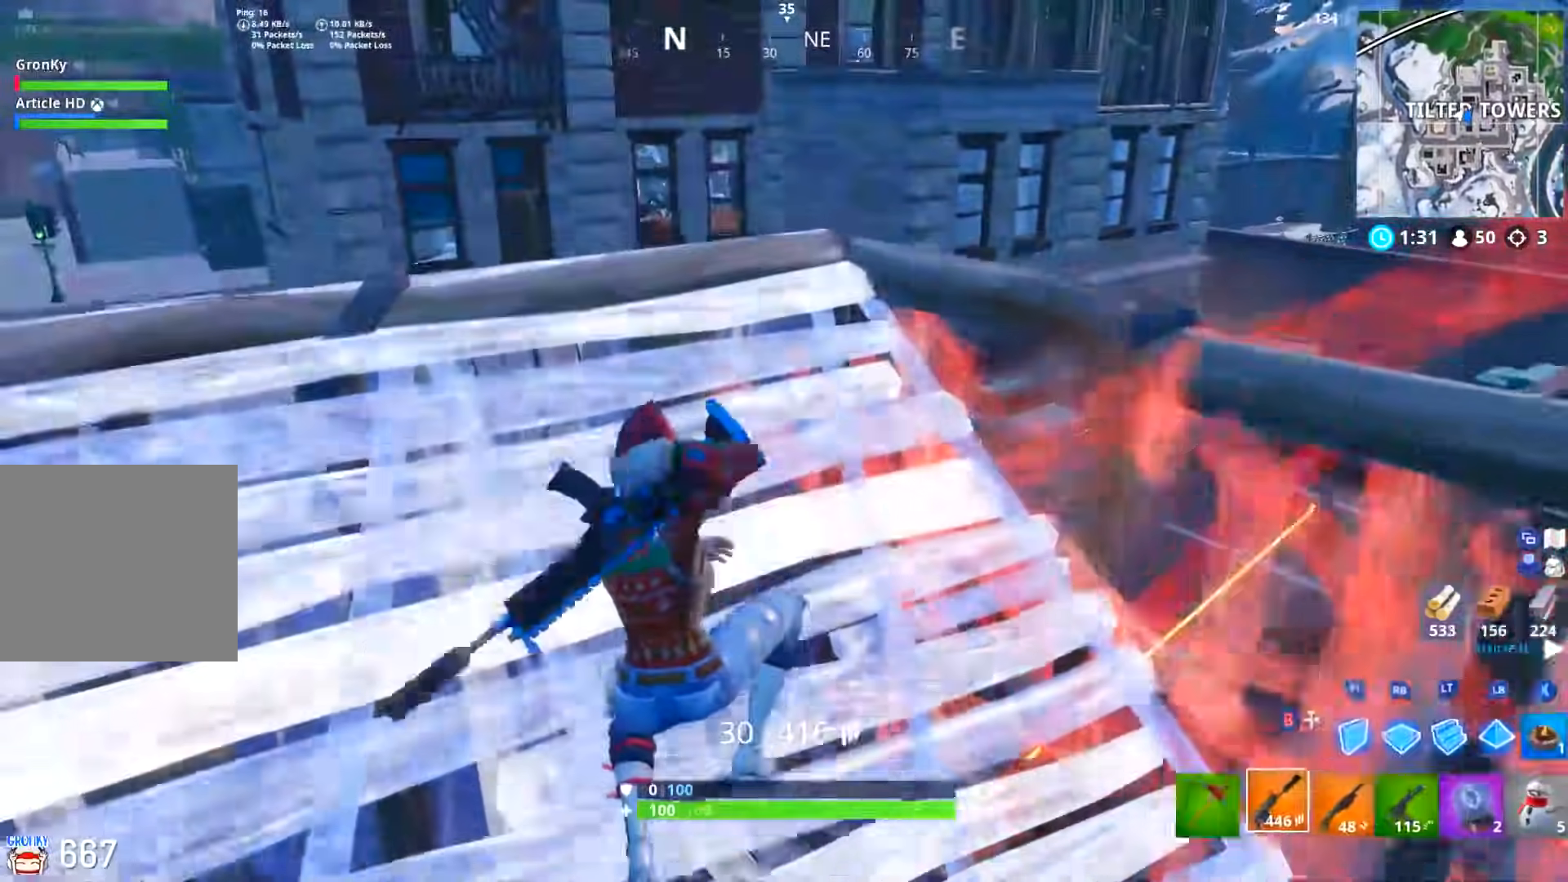
{"buttons": ["L2"], "left_stick": "up-right", "right_stick": "right", "events": [[34, "L3", "down"], [134, "right_stick", "right"], [251, "L3", "up"], [317, "right_stick", "center"], [401, "R3", "down"], [434, "L2", "down"], [468, "R3", "up"], [468, "left_stick", "up-right"], [468, "right_stick", "right"]]}
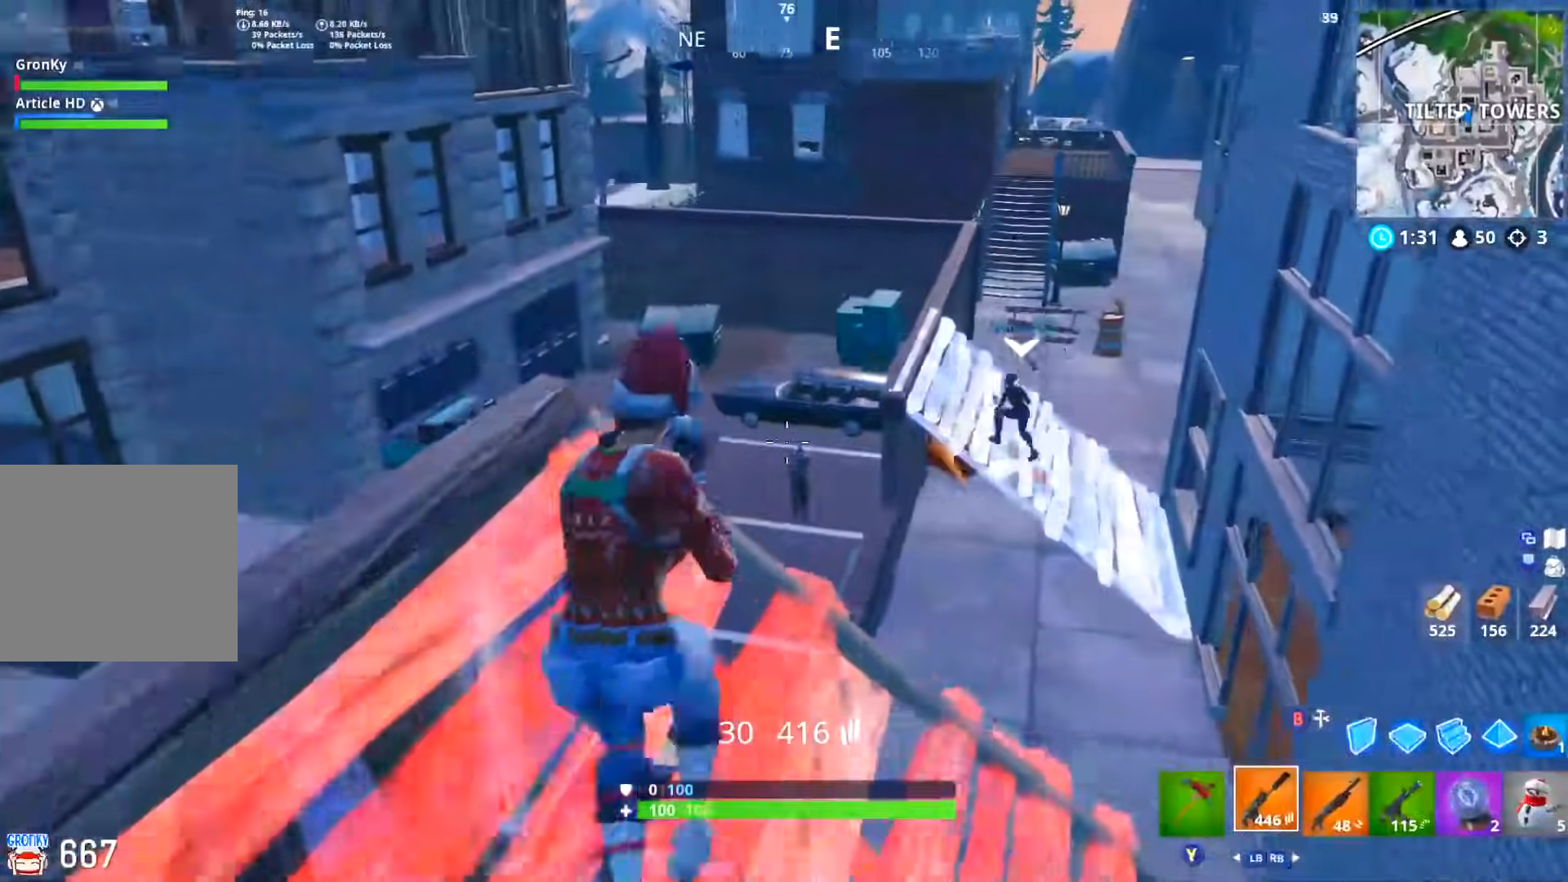
{"buttons": ["L2", "R2"], "left_stick": "up-right", "right_stick": "up", "events": [[83, "right_stick", "down-left"], [133, "R2", "down"], [167, "L2", "up"], [217, "L2", "down"], [217, "right_stick", "right"], [250, "R2", "up"], [284, "right_stick", "up"], [317, "R2", "down"], [350, "L2", "up"], [384, "L2", "down"], [417, "B", "down"], [450, "R2", "up"], [467, "B", "up"], [500, "R2", "down"]]}
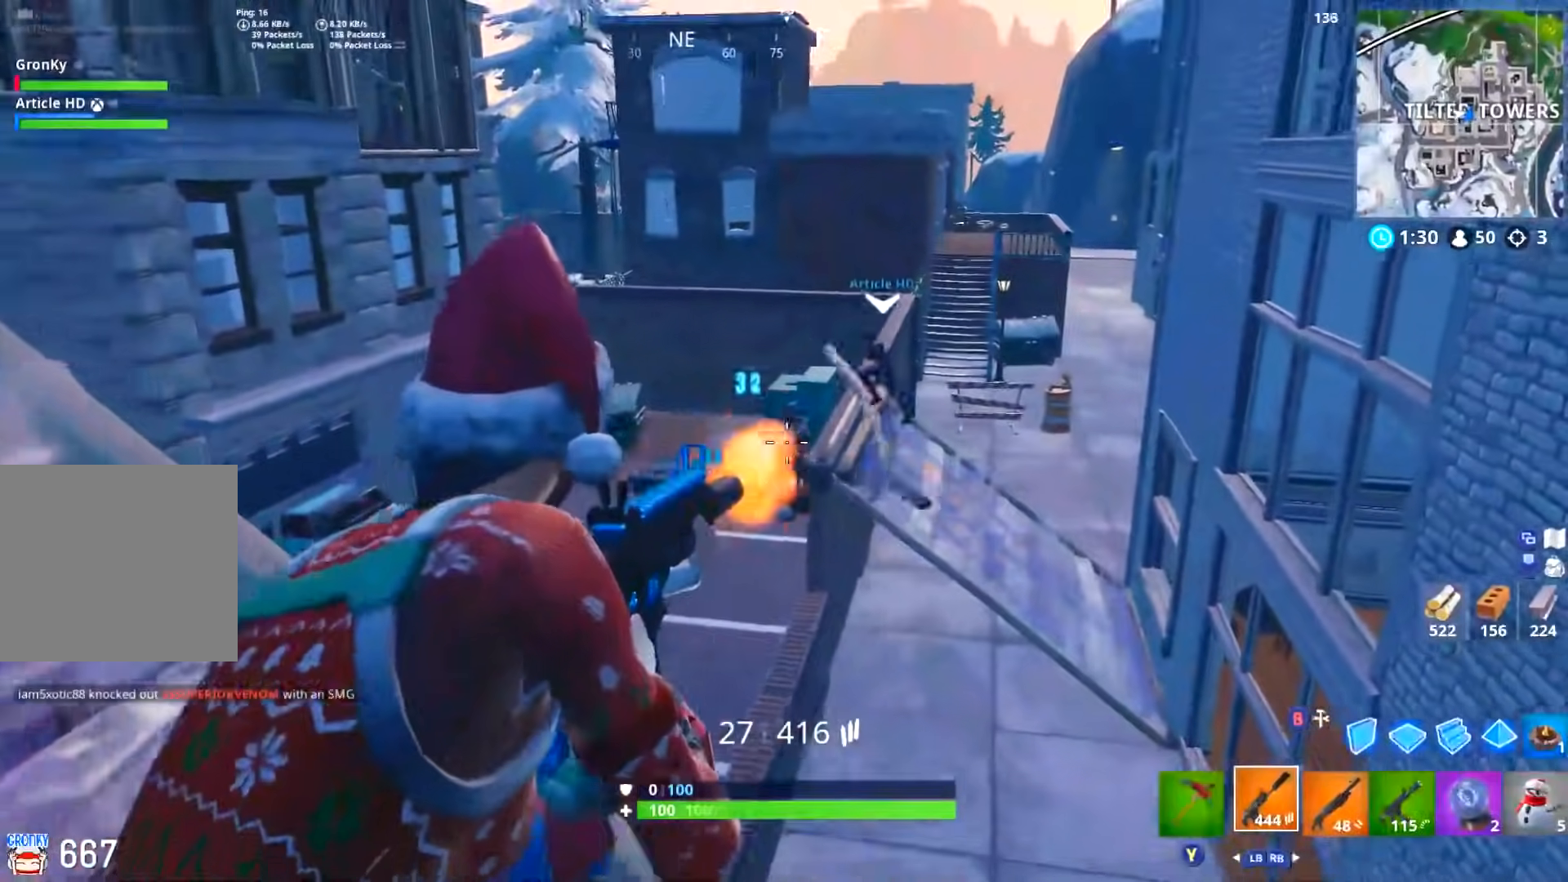
{"buttons": ["L2"], "left_stick": "left", "right_stick": "down", "events": [[34, "right_stick", "center"], [51, "left_stick", "up-left"], [117, "R2", "up"], [117, "left_stick", "down-left"], [117, "right_stick", "down"], [184, "L2", "up"], [184, "R2", "down"], [217, "L2", "down"], [301, "R2", "up"], [351, "R2", "down"], [367, "left_stick", "left"], [484, "R2", "up"]]}
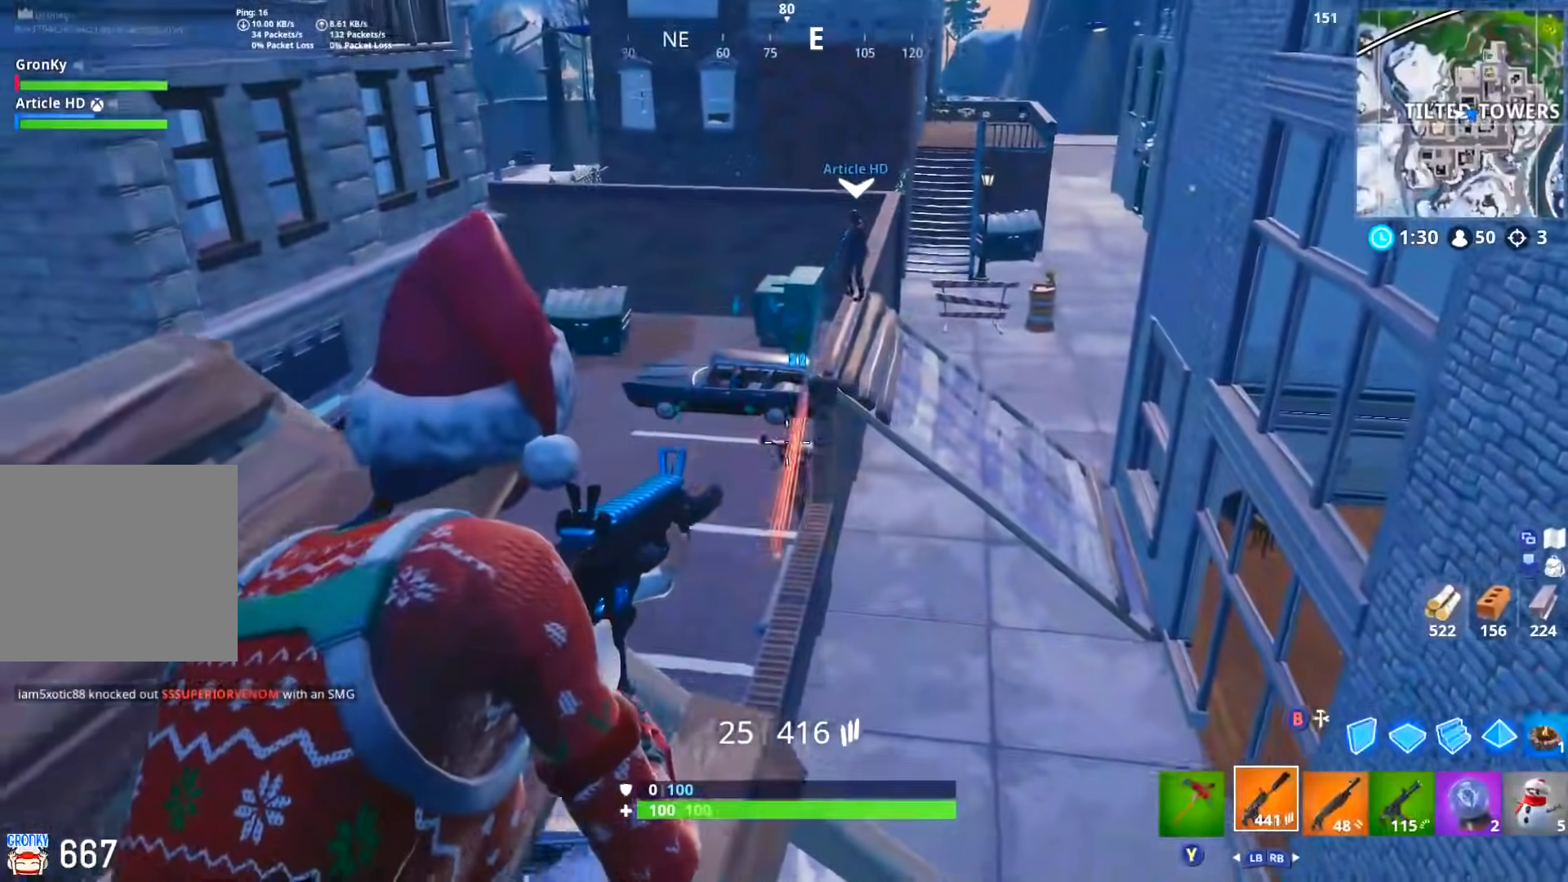
{"buttons": ["L2"], "left_stick": "right", "right_stick": "up-left", "events": [[33, "R2", "down"], [67, "left_stick", "right"], [117, "right_stick", "center"], [217, "right_stick", "left"], [234, "L2", "up"], [267, "L2", "down"], [317, "right_stick", "up-left"], [334, "R2", "up"], [384, "R2", "down"], [434, "L2", "up"], [467, "L2", "down"], [500, "R2", "up"]]}
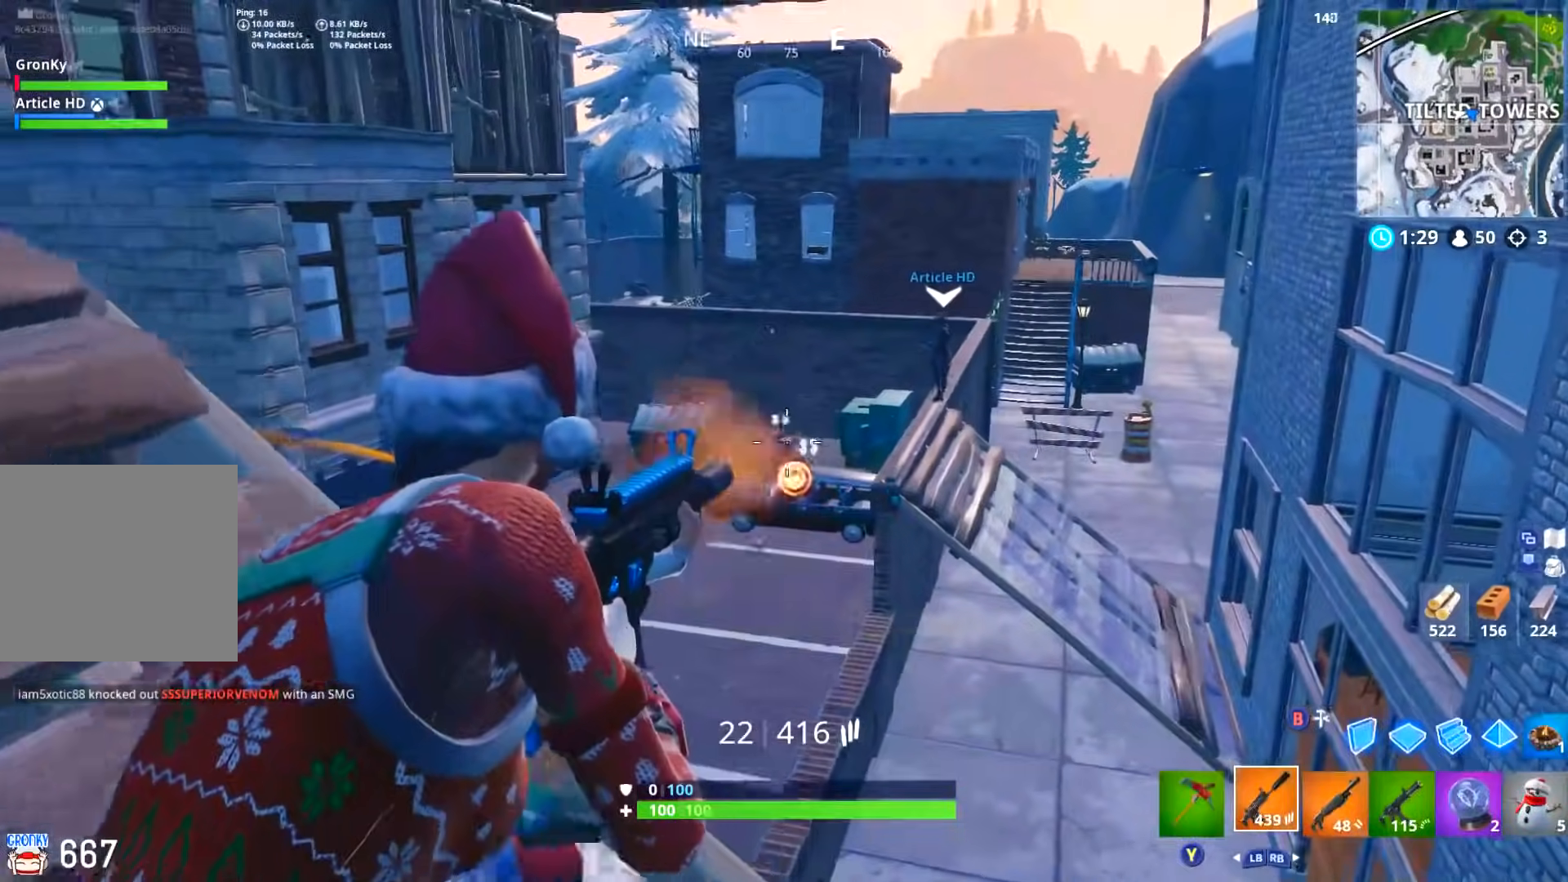
{"buttons": [], "left_stick": "left", "right_stick": "left", "events": [[51, "R2", "down"], [51, "right_stick", "down-left"], [217, "right_stick", "center"], [251, "left_stick", "down-left"], [284, "right_stick", "left"], [301, "L2", "up"], [317, "R2", "up"], [384, "R1", "down"], [401, "R2", "down"], [401, "left_stick", "left"], [451, "R2", "up"], [468, "R1", "up"]]}
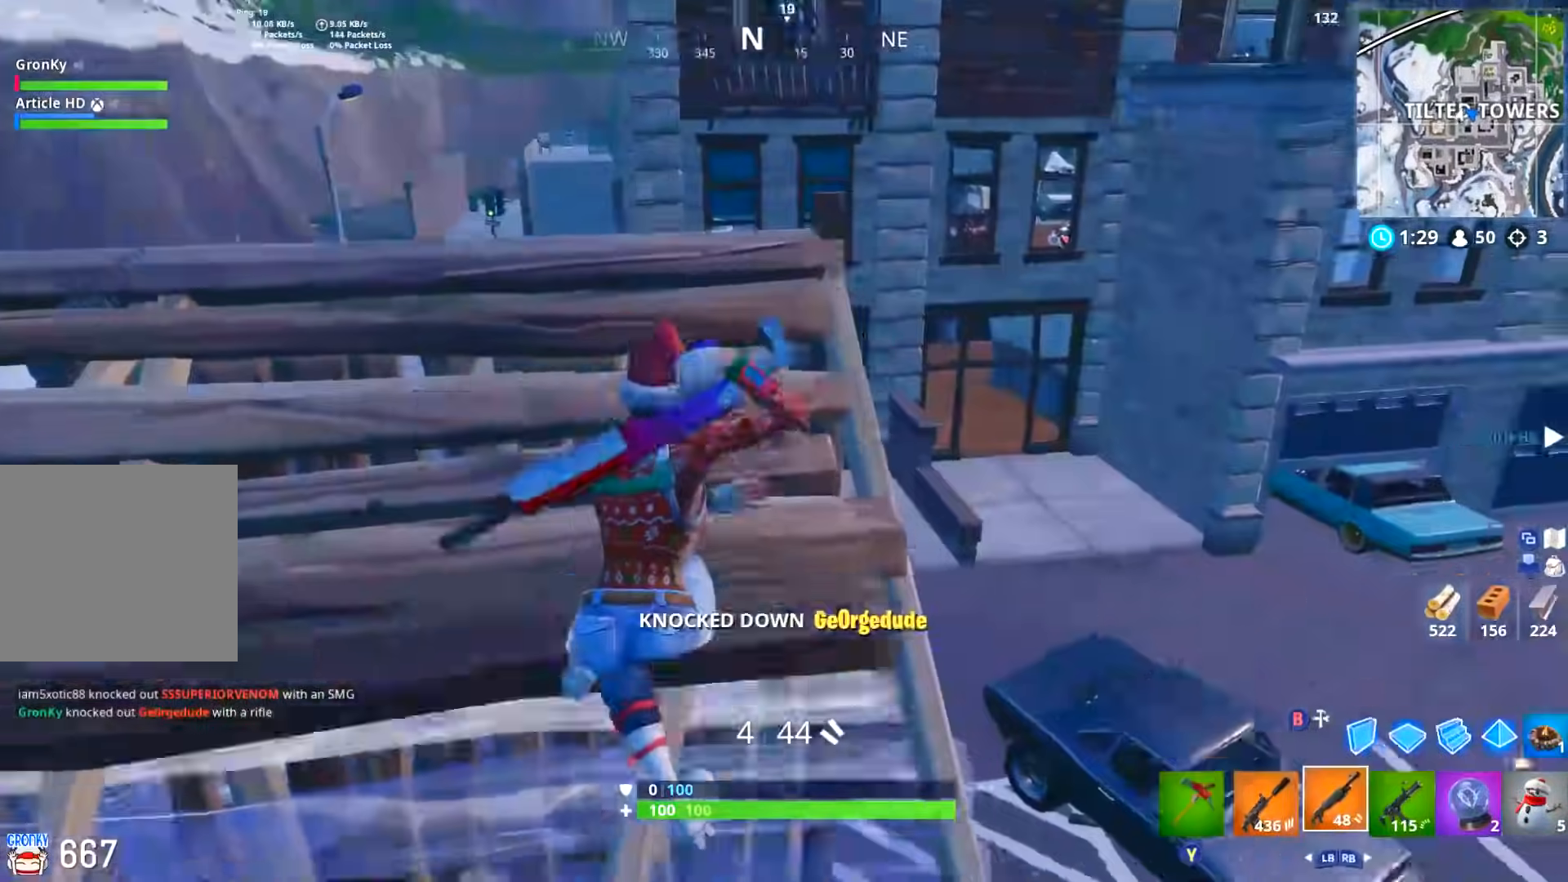
{"buttons": [], "left_stick": "right", "right_stick": "up-right", "events": [[33, "right_stick", "center"], [100, "L3", "down"], [117, "L1", "down"], [217, "L1", "up"], [217, "L3", "up"], [250, "right_stick", "up-right"], [334, "left_stick", "down"], [367, "right_stick", "center"], [484, "left_stick", "right"], [484, "right_stick", "up-right"]]}
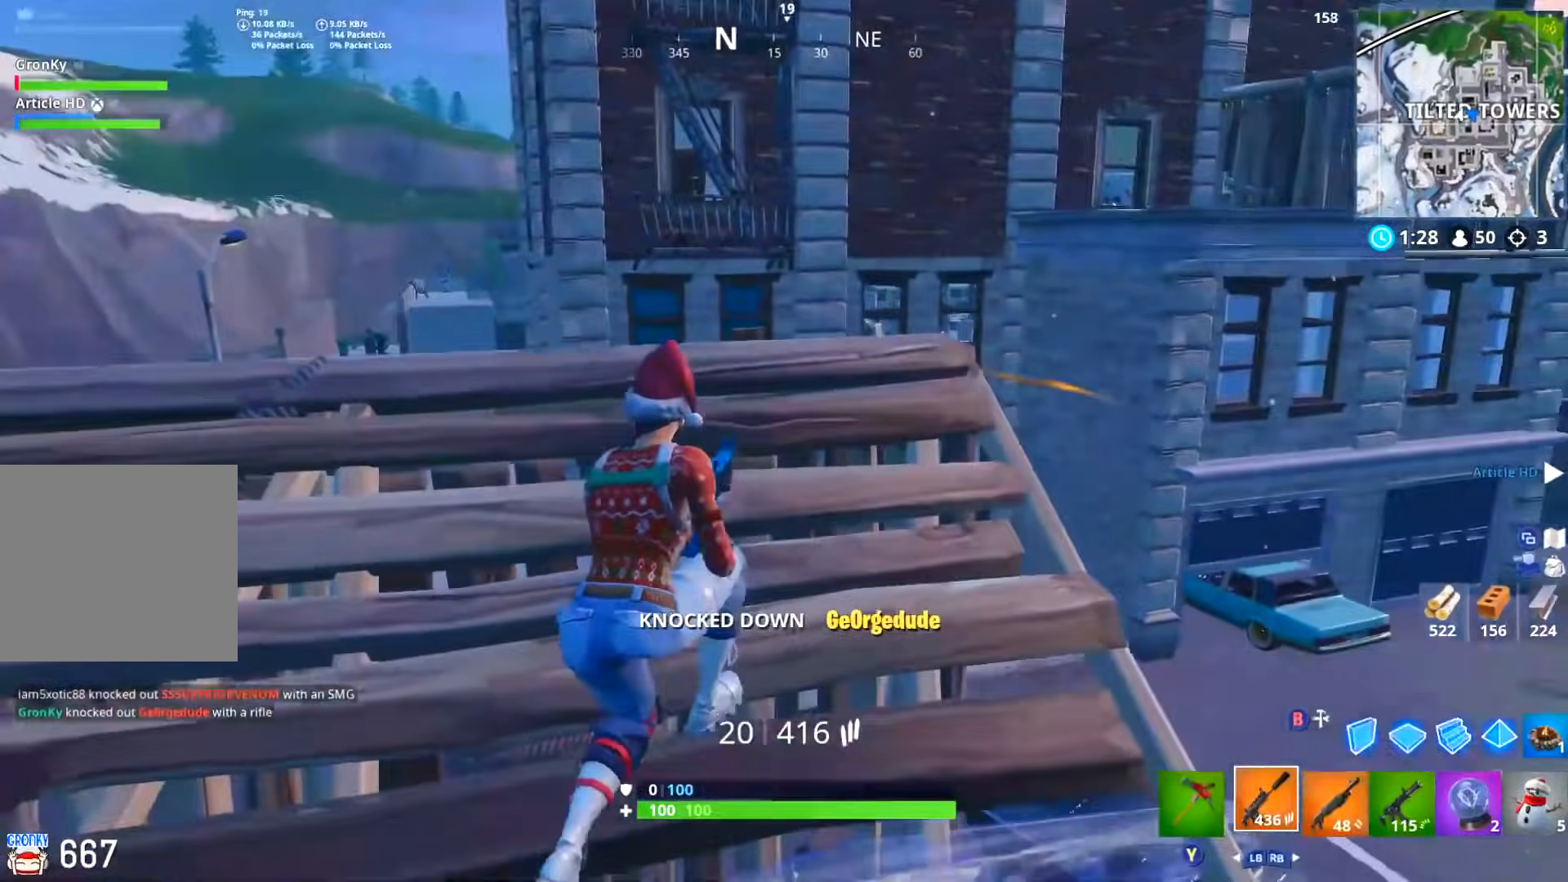
{"buttons": [], "left_stick": "up-right", "right_stick": "up-right", "events": [[101, "right_stick", "center"], [284, "left_stick", "up-right"], [484, "right_stick", "up-right"]]}
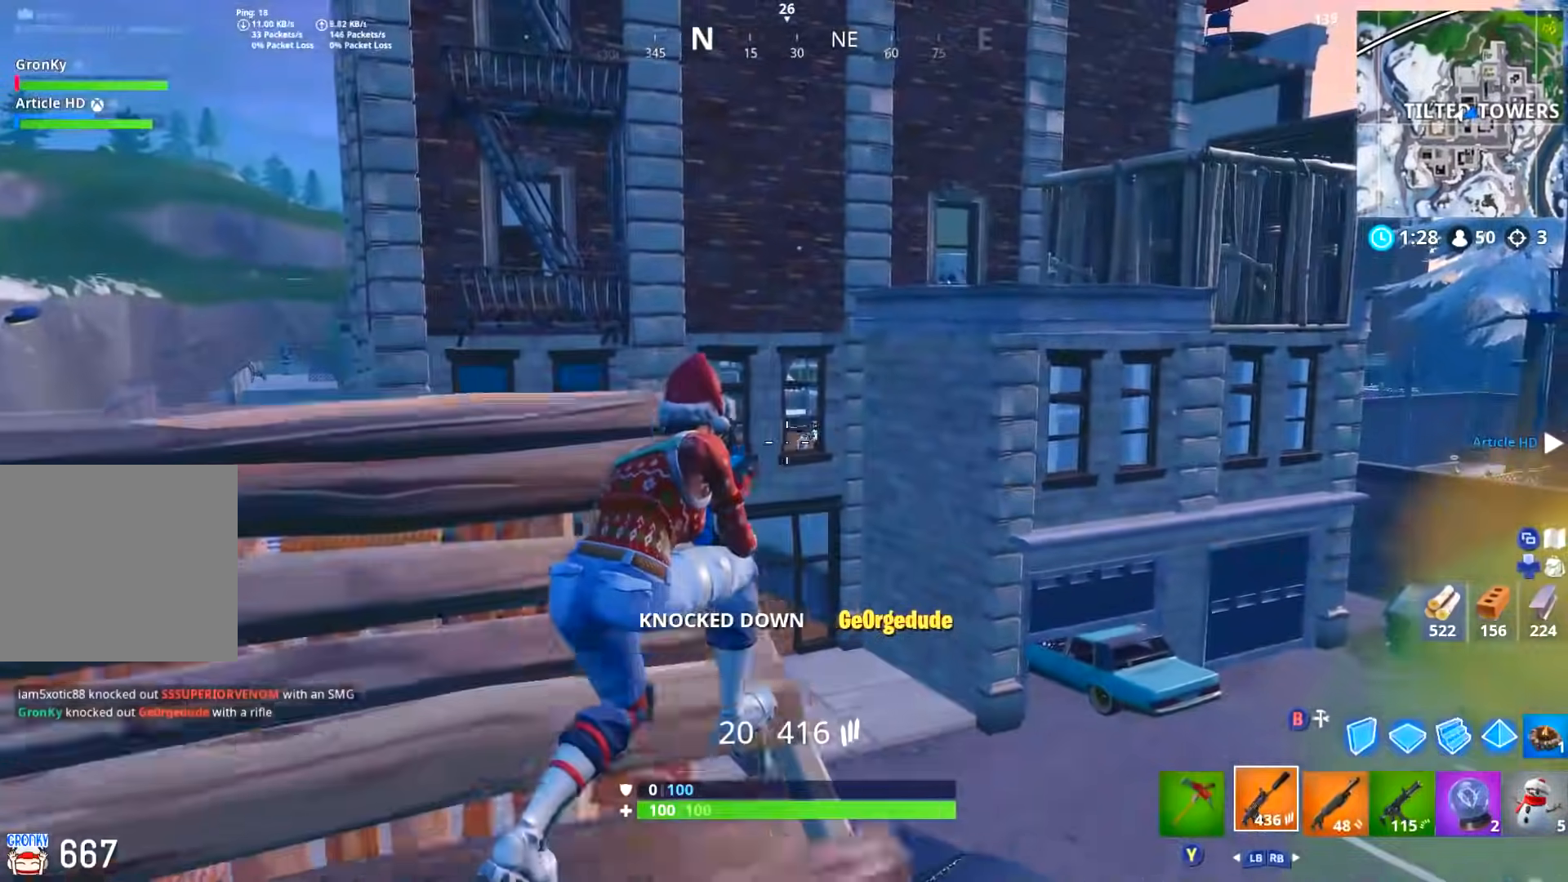
{"buttons": ["L2"], "left_stick": "center", "right_stick": "down-right", "events": [[50, "L2", "down"], [83, "left_stick", "center"], [167, "right_stick", "center"], [267, "R2", "down"], [400, "R2", "up"], [417, "right_stick", "down-right"]]}
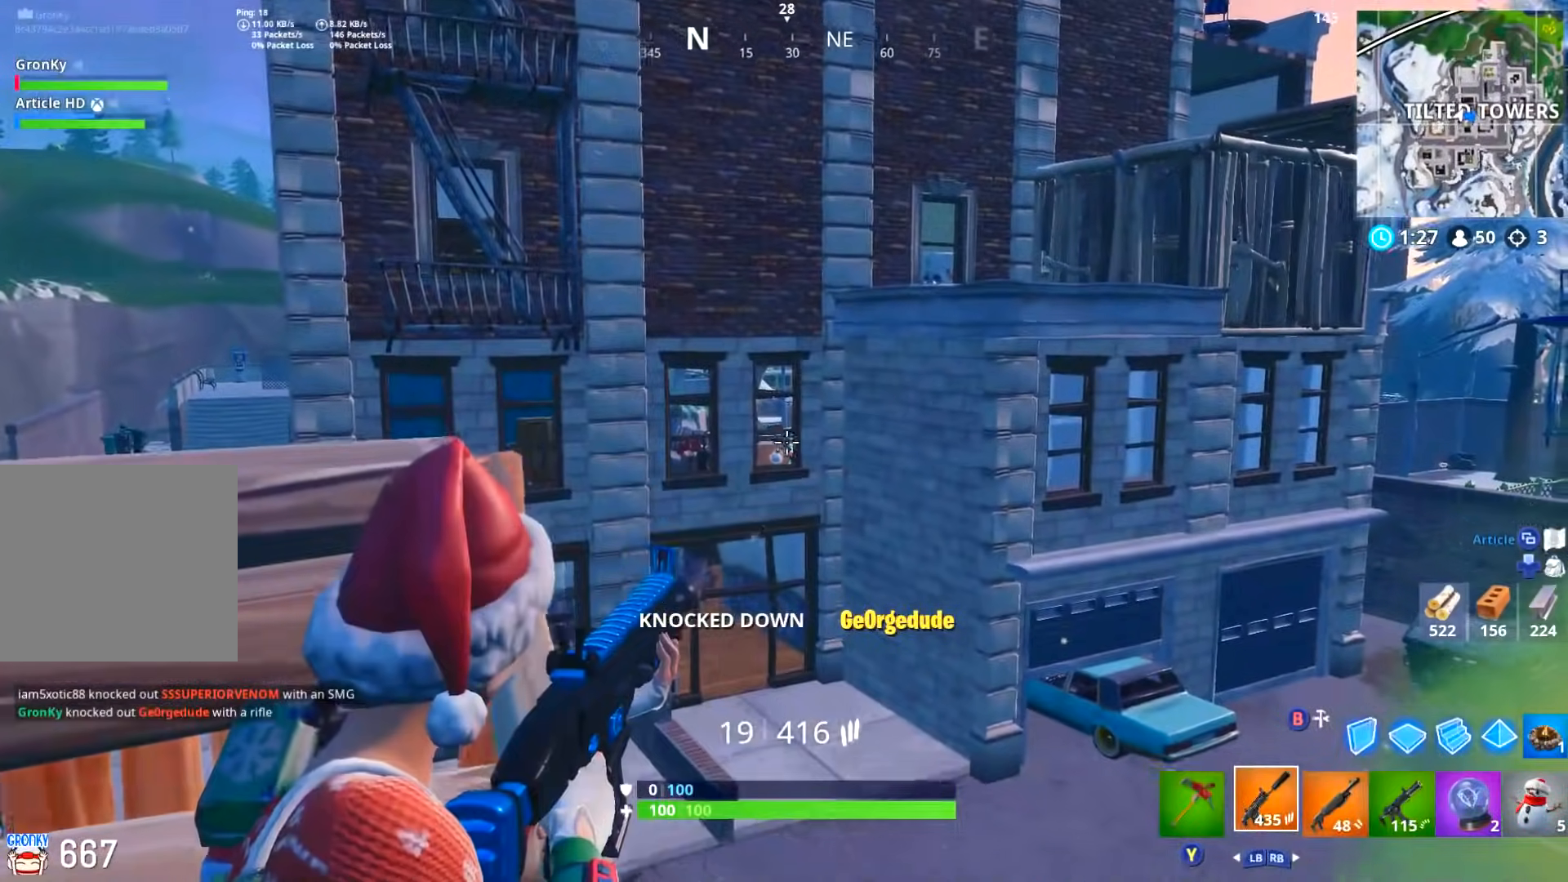
{"buttons": [], "left_stick": "down", "right_stick": "center", "events": [[17, "left_stick", "left"], [51, "R2", "down"], [51, "right_stick", "center"], [151, "L2", "up"], [184, "R2", "up"], [401, "left_stick", "down"]]}